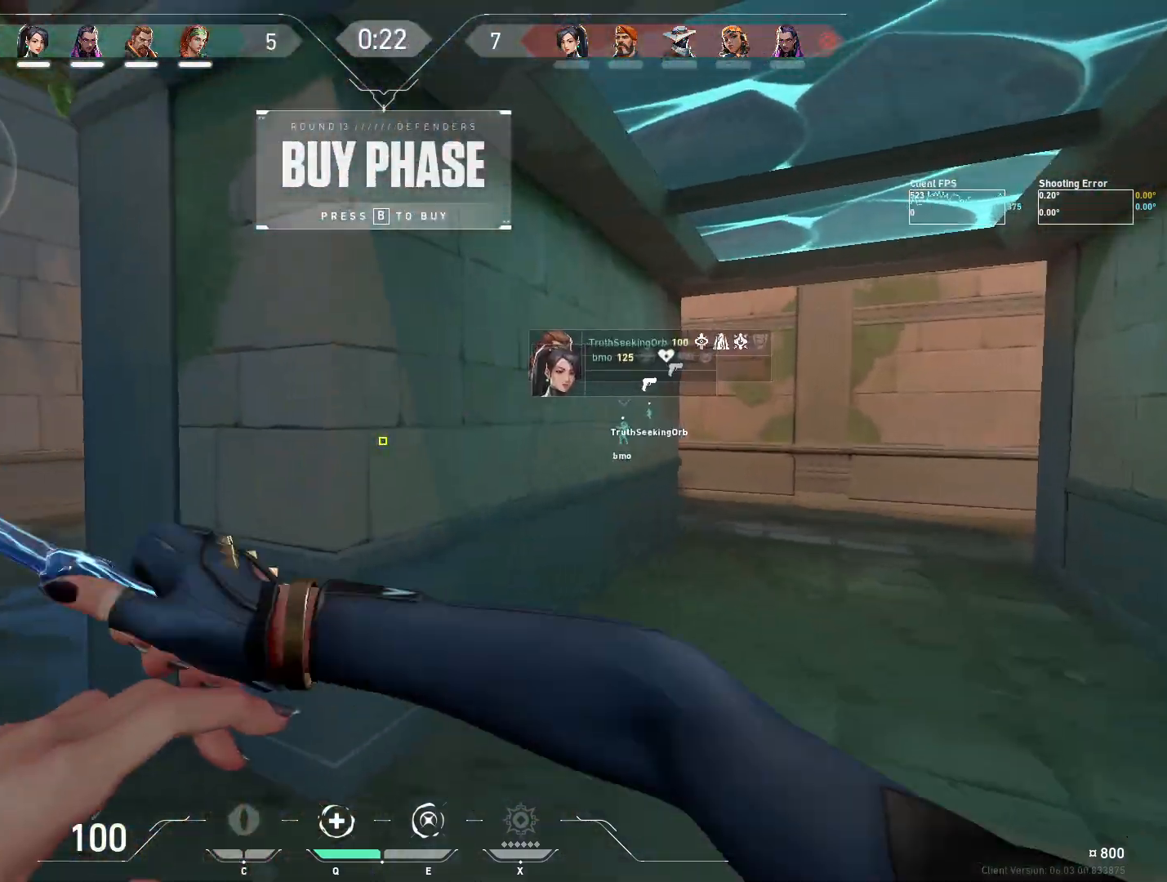
Gameplay with keyboard and mouse; each line is a JSON object with the keys and mouse buttons held at the frame after it. "events" lists presses ("down") and releases ("up") of "4", "a", "c", "ctrl", "d", "e", "q", "r", "s", "shift", "space", "w", "x", "z", "mouse_left", "mouse_wheel", "mouse_right", "mouse_mb4" and "mouse_mb5" between this image and that frame as [ms after this image, input, new state], when the widget could be followed in between. "mouse_left", "mouse_wheel", "mouse_right", "mouse_mb4", "mouse_mb5" = the "left", "wheel", "right", "mb4", "mb5" buttons of the "mouse" list. No other keys are recorded. "wheel" means that the mouse wheel is clicked or scrolled. Mouse movement is not recorded.
{"keys": ["a", "shift", "w"], "mouse": ["left"], "events": [[50, "d", "up"], [300, "shift", "down"], [333, "d", "down"], [400, "d", "up"]]}
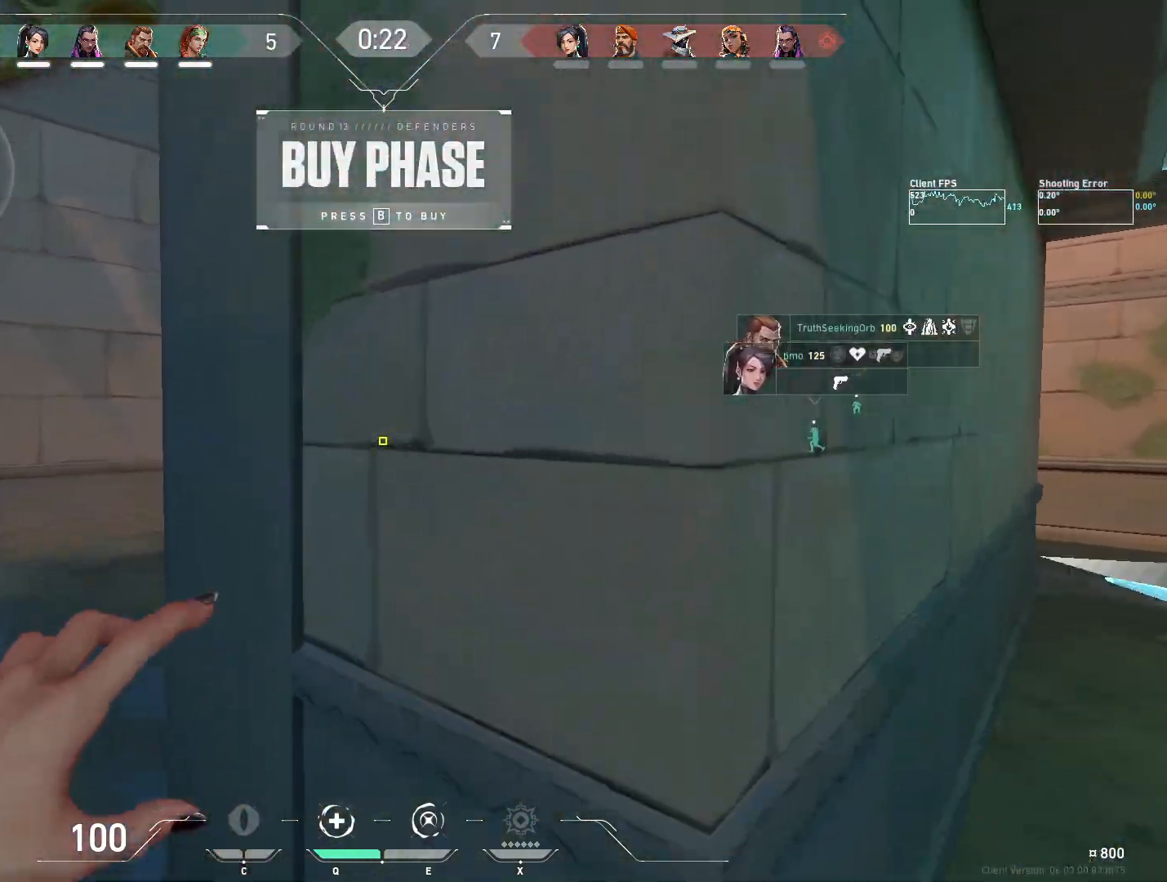
{"keys": ["a", "shift", "w"], "mouse": [], "events": [[483, "mouse_left", "up"]]}
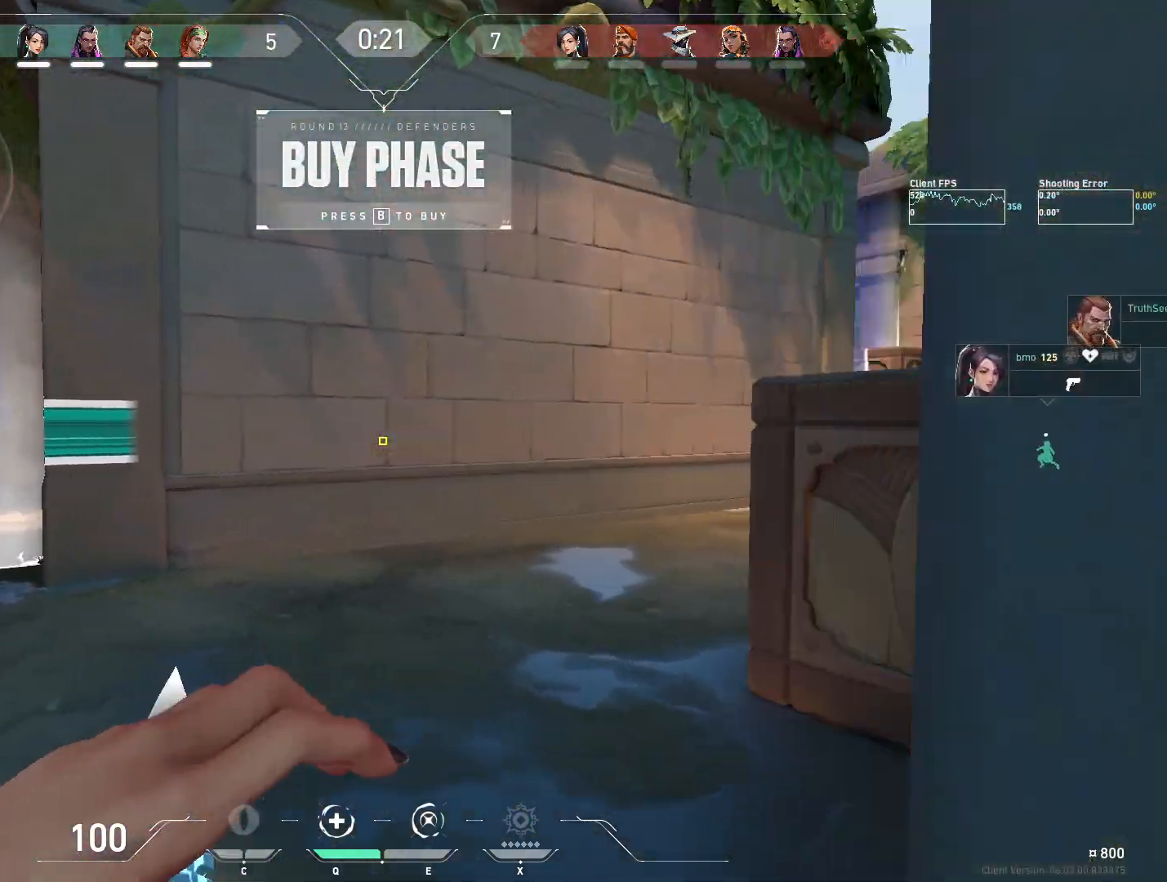
{"keys": ["a", "w"], "mouse": [], "events": [[33, "a", "up"], [33, "shift", "up"], [300, "a", "down"]]}
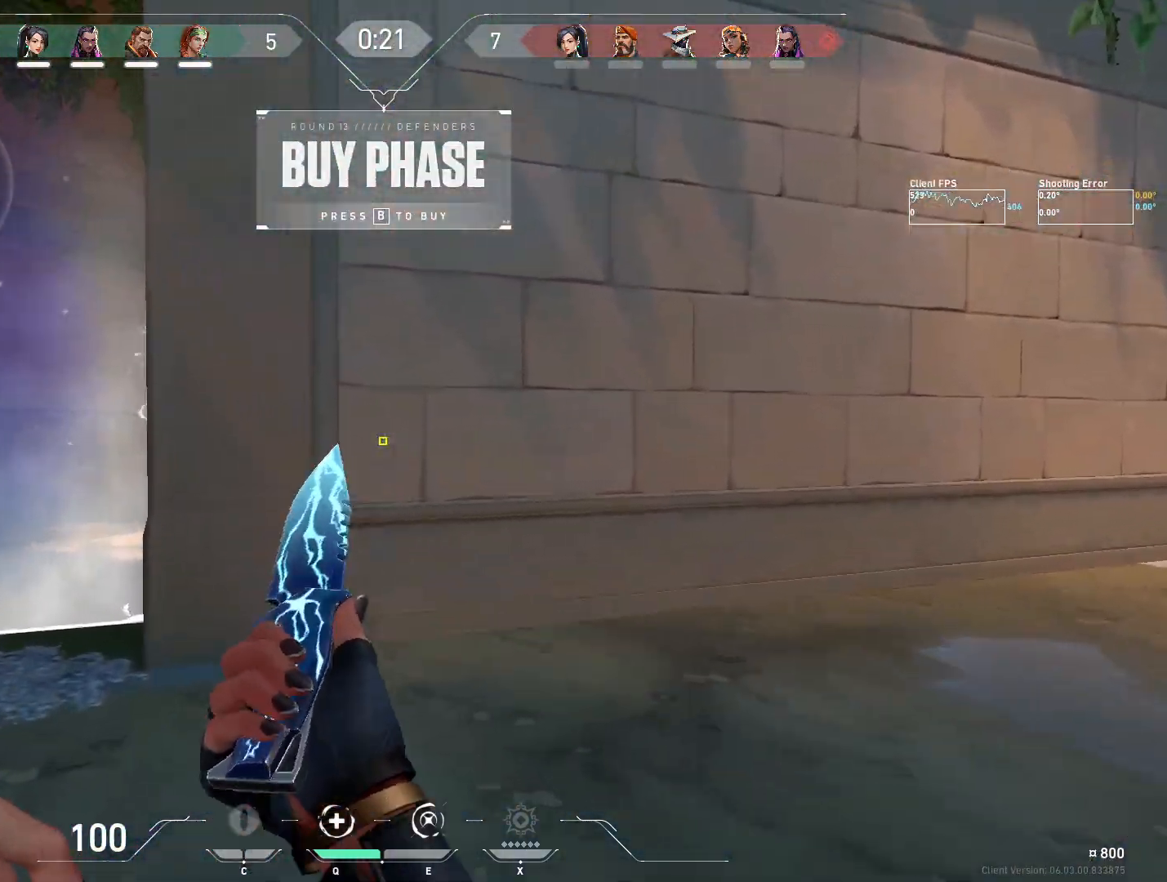
{"keys": ["a", "shift", "w"], "mouse": [], "events": [[483, "shift", "down"]]}
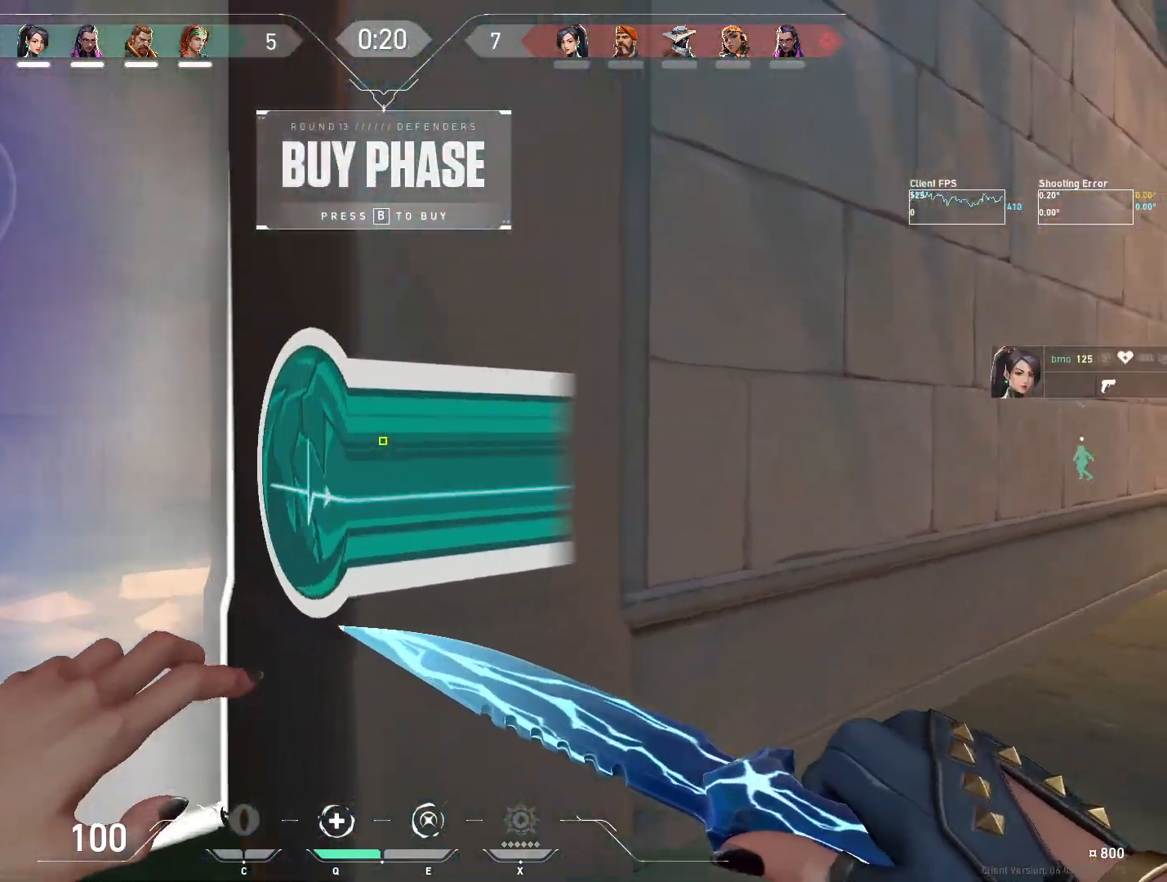
{"keys": ["d"], "mouse": [], "events": [[267, "a", "up"], [300, "d", "down"], [300, "shift", "up"], [367, "w", "up"]]}
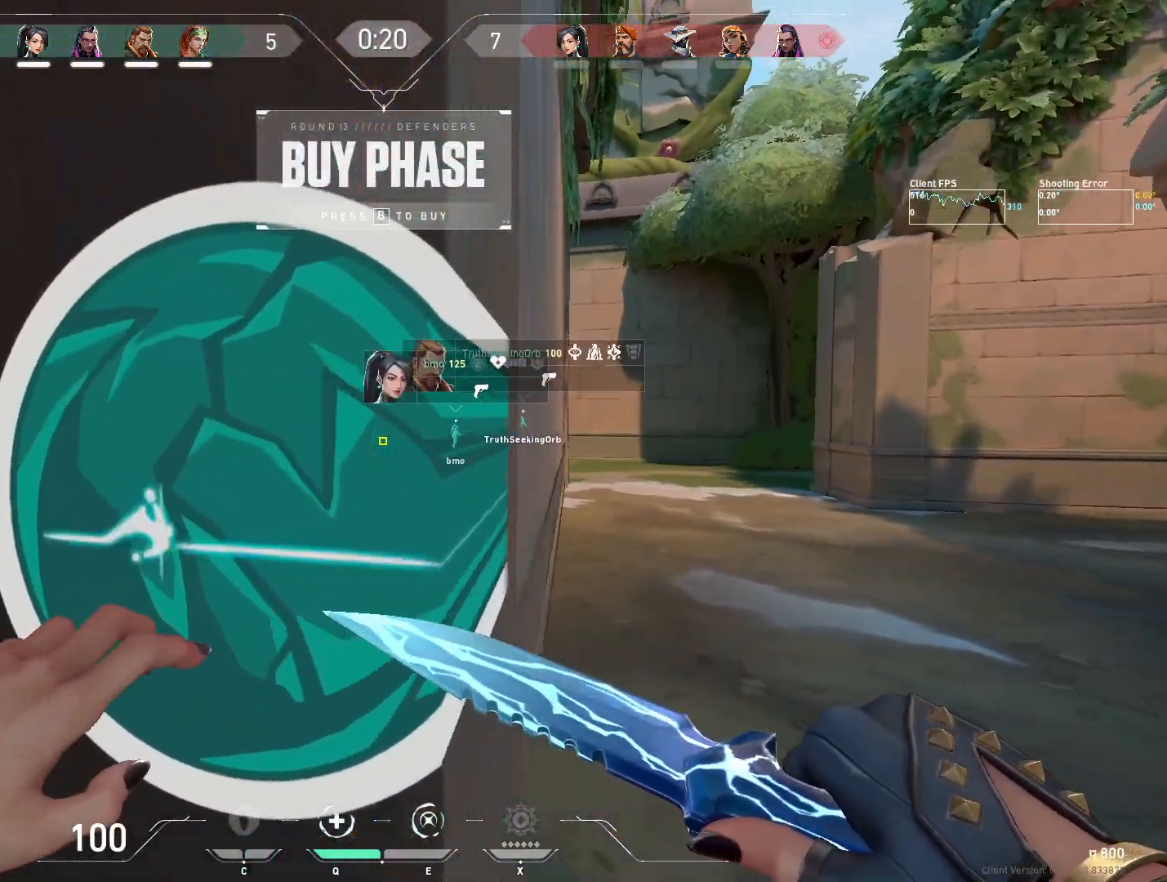
{"keys": ["d"], "mouse": [], "events": [[33, "w", "down"], [83, "w", "up"], [217, "shift", "down"], [233, "a", "down"], [383, "a", "up"], [433, "shift", "up"]]}
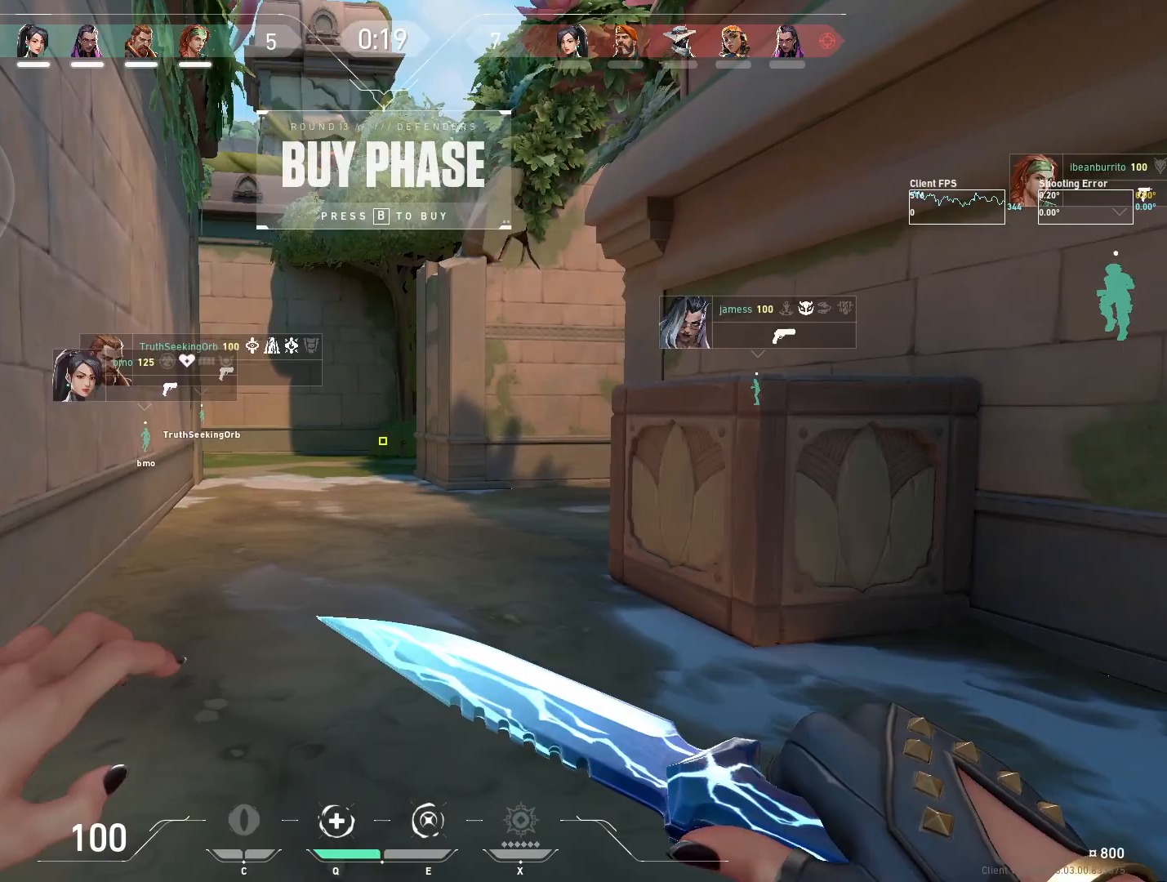
{"keys": ["d", "s"], "mouse": [], "events": [[367, "s", "down"]]}
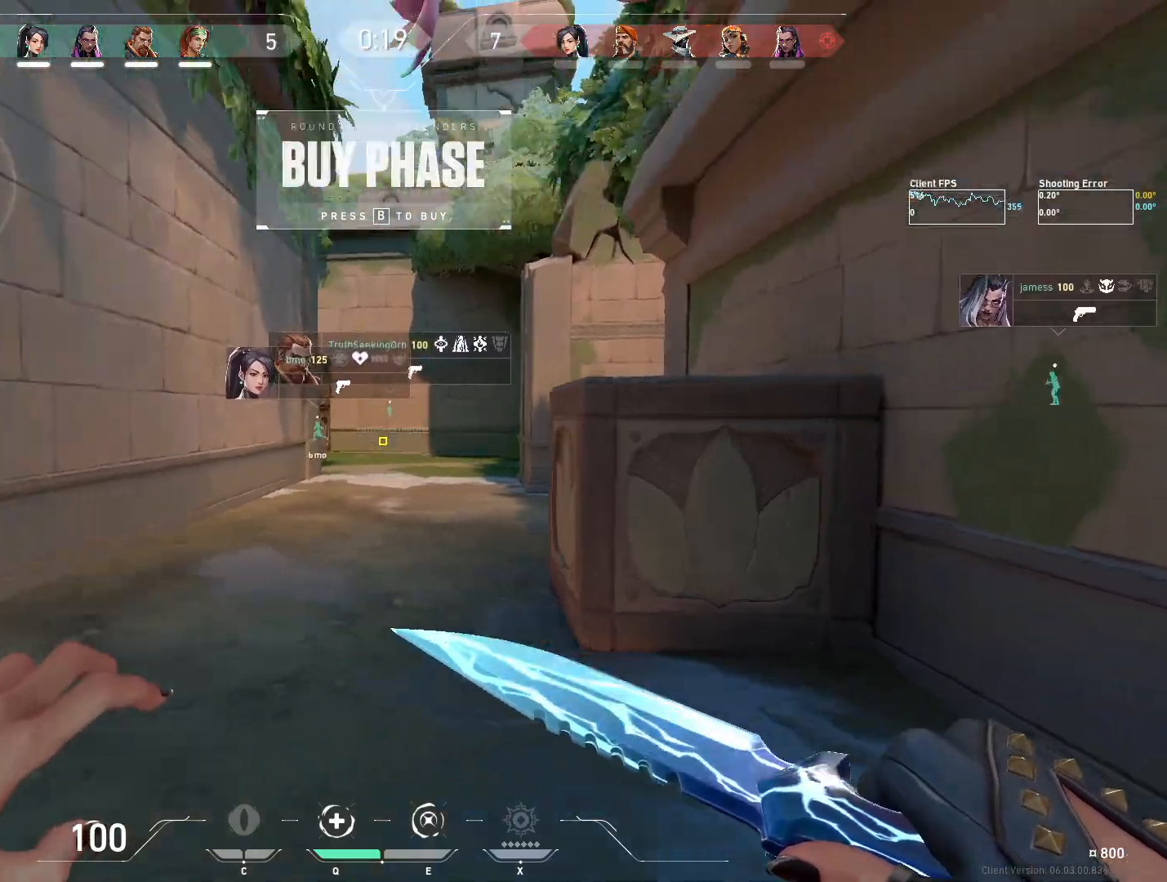
{"keys": [], "mouse": [], "events": [[67, "d", "up"], [350, "a", "down"], [433, "a", "up"], [467, "s", "up"]]}
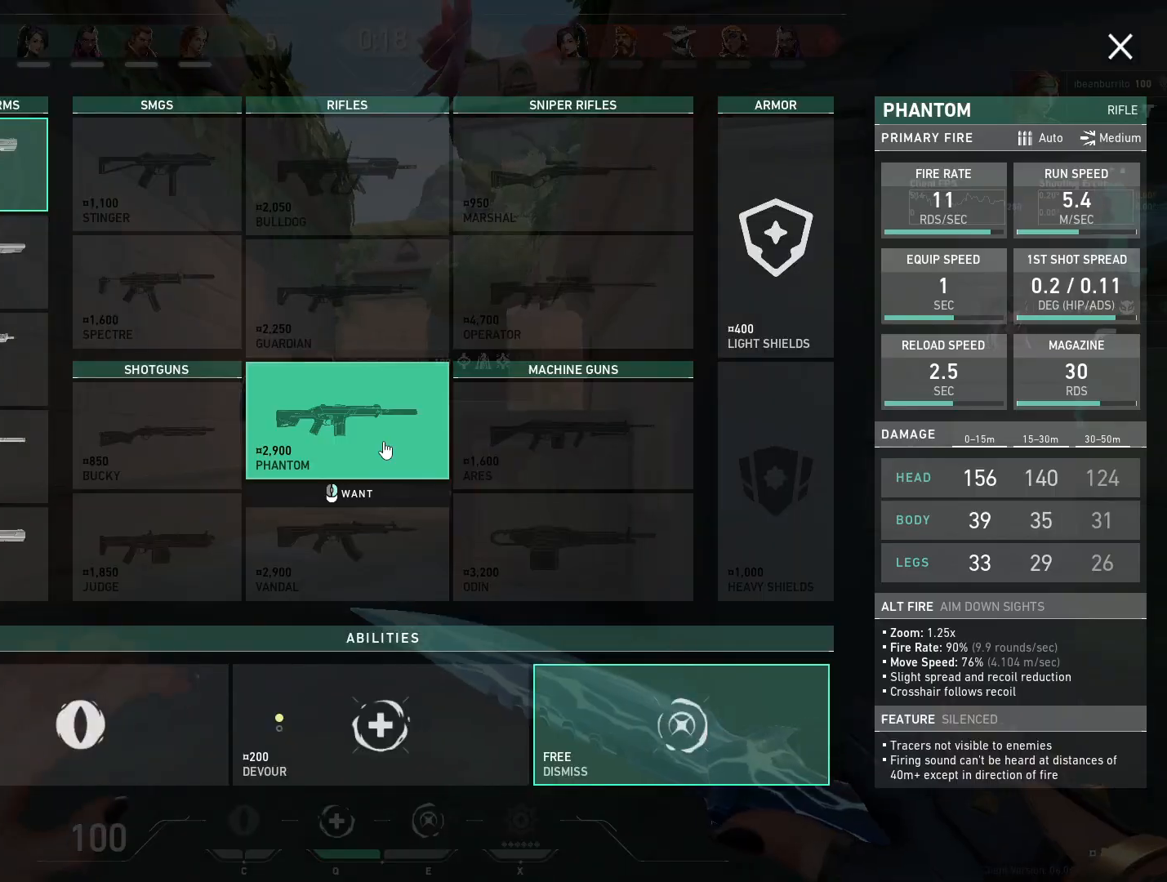
{"keys": [], "mouse": [], "events": [[33, "a", "down"], [283, "a", "up"]]}
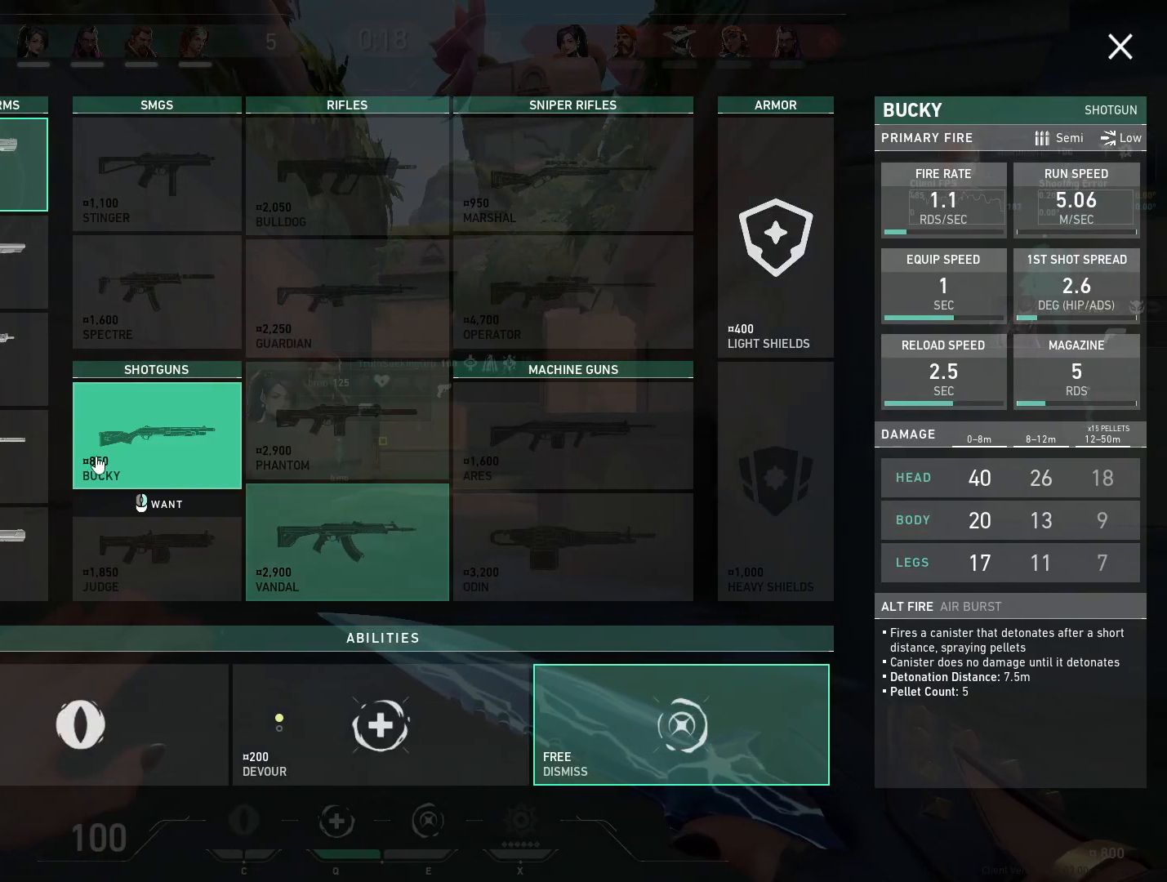
{"keys": [], "mouse": [], "events": []}
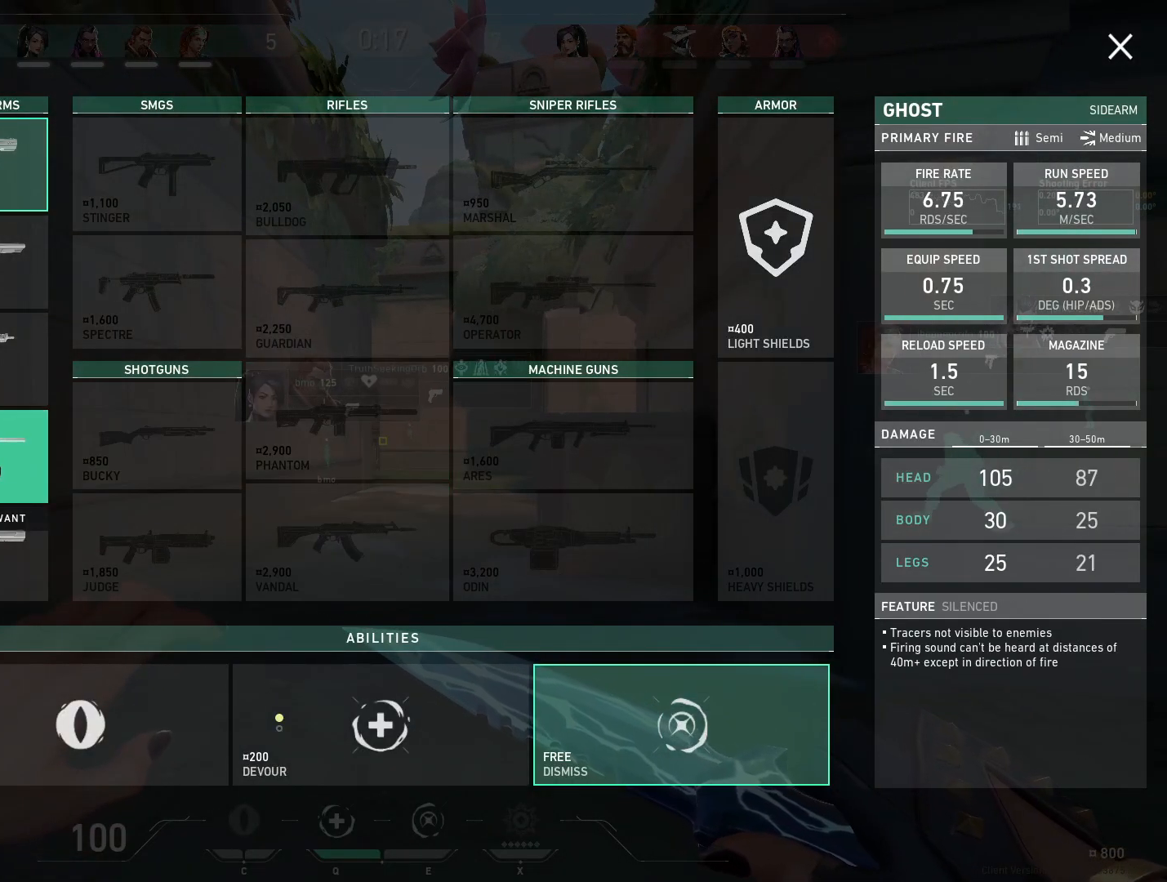
{"keys": [], "mouse": [], "events": []}
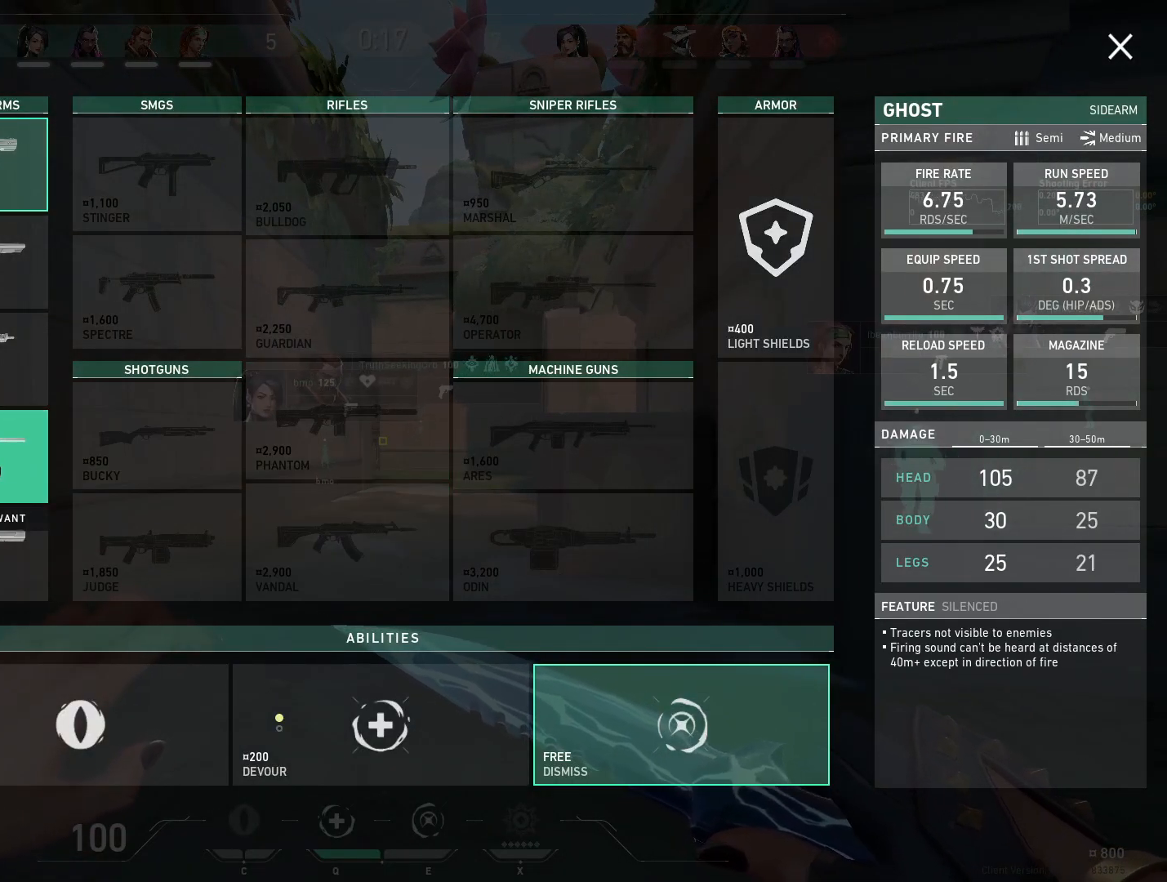
{"keys": [], "mouse": [], "events": []}
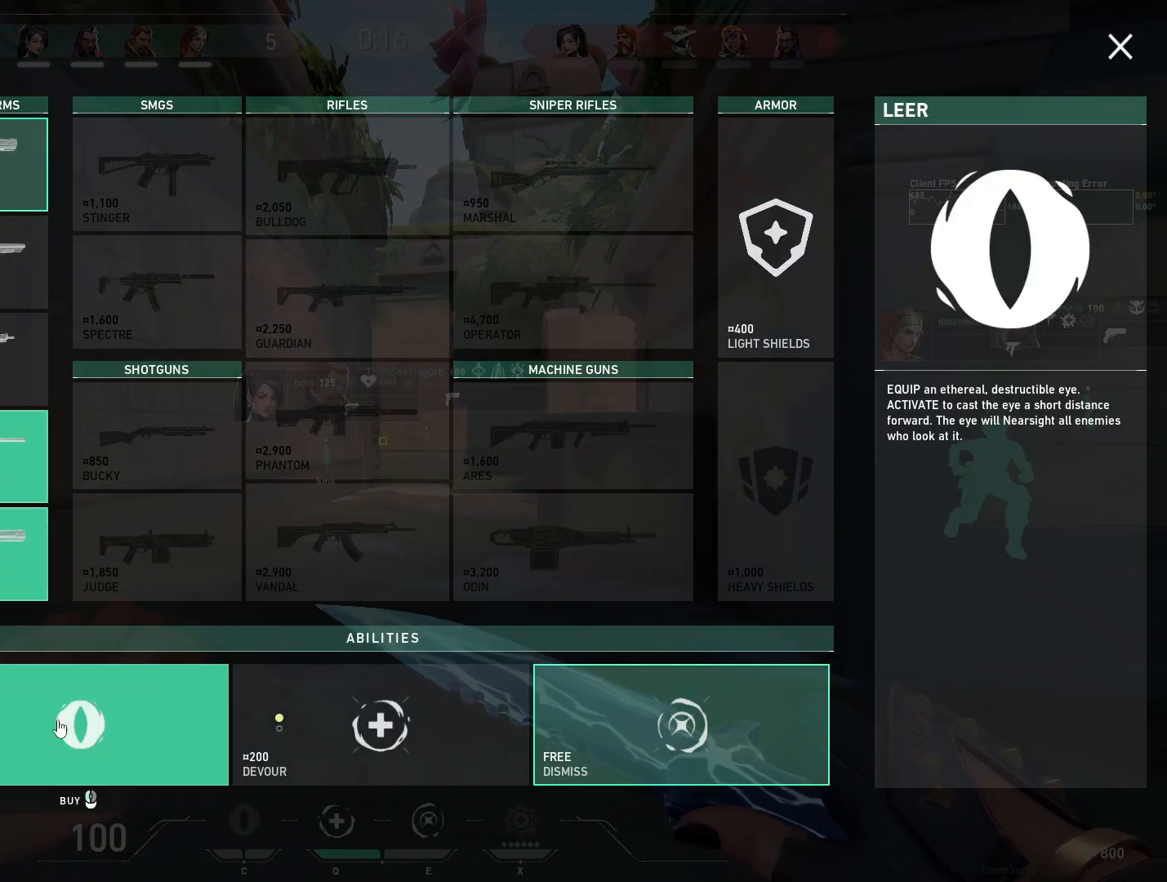
{"keys": [], "mouse": [], "events": []}
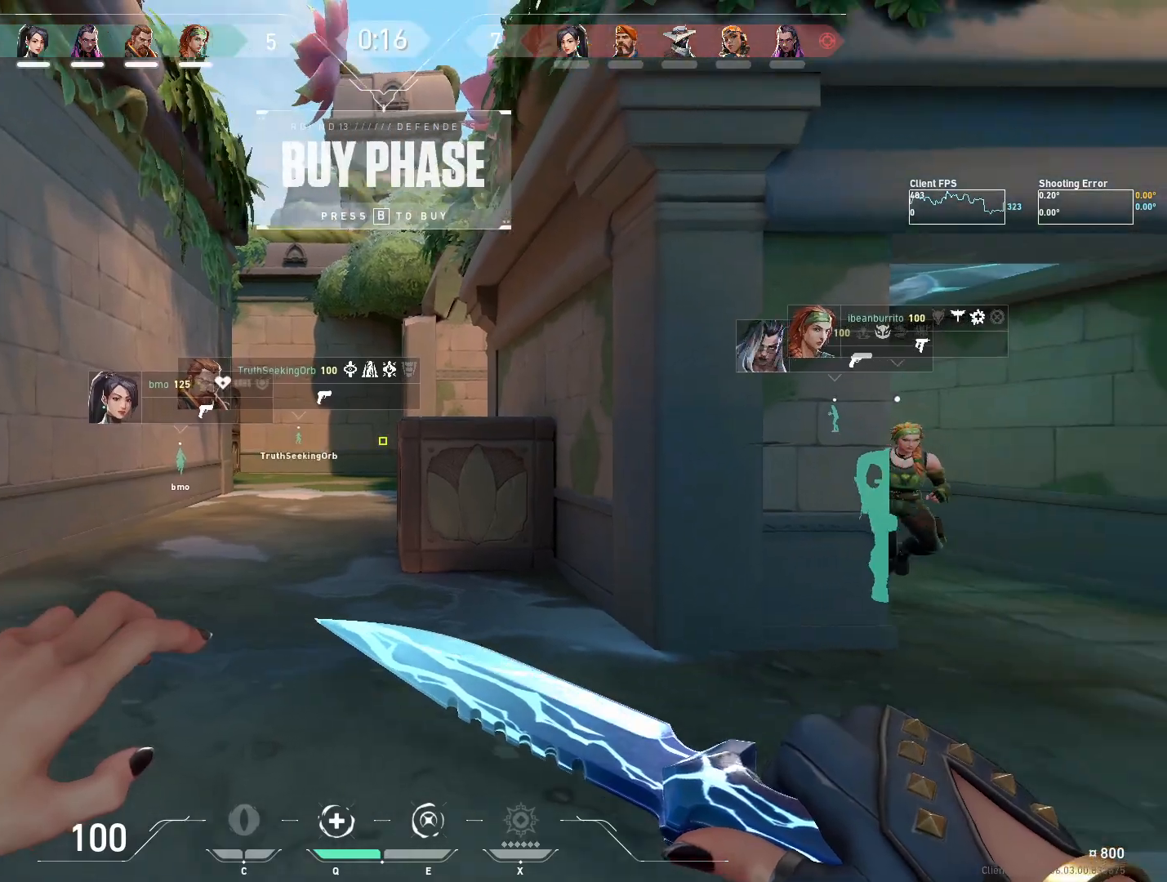
{"keys": ["d"], "mouse": [], "events": [[100, "d", "down"]]}
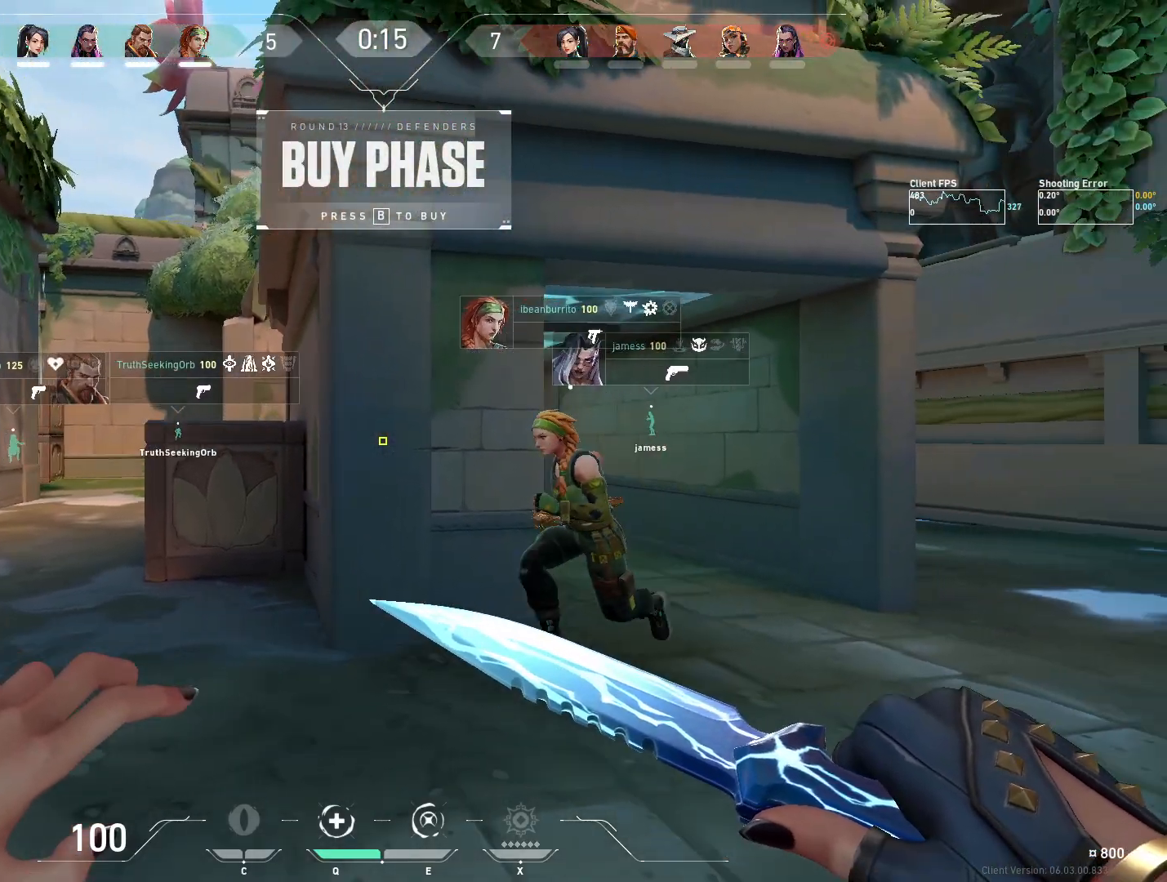
{"keys": ["d", "w"], "mouse": [], "events": [[117, "w", "down"]]}
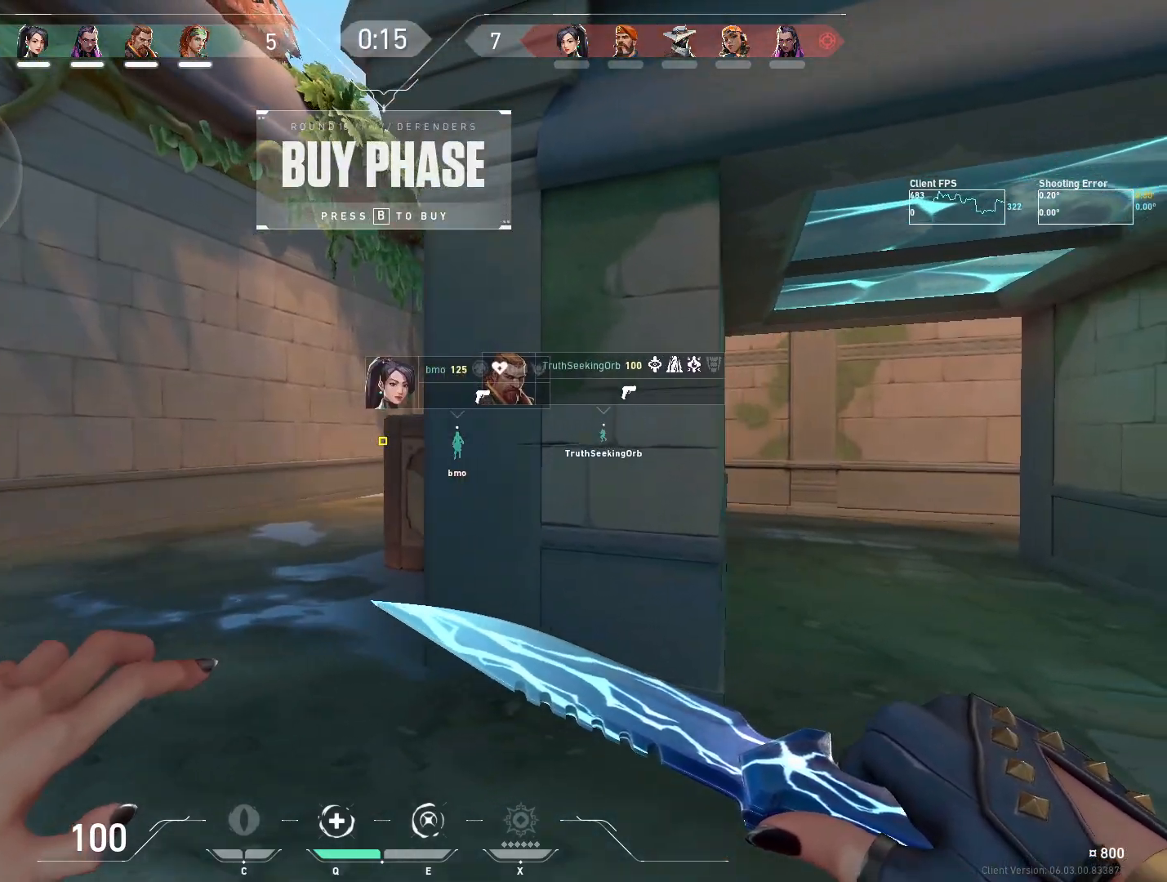
{"keys": [], "mouse": [], "events": [[250, "d", "up"], [283, "a", "down"], [300, "w", "up"], [350, "a", "up"]]}
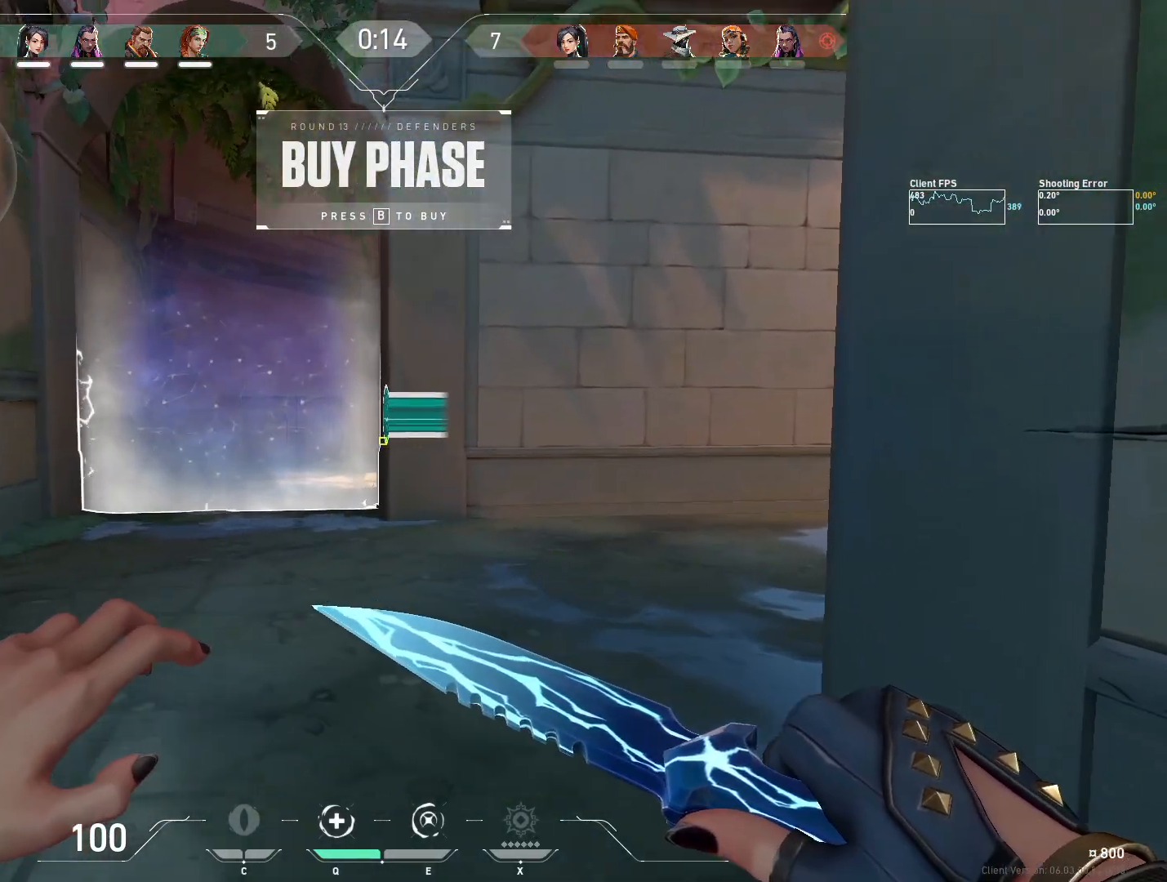
{"keys": ["w"], "mouse": [], "events": [[283, "w", "down"]]}
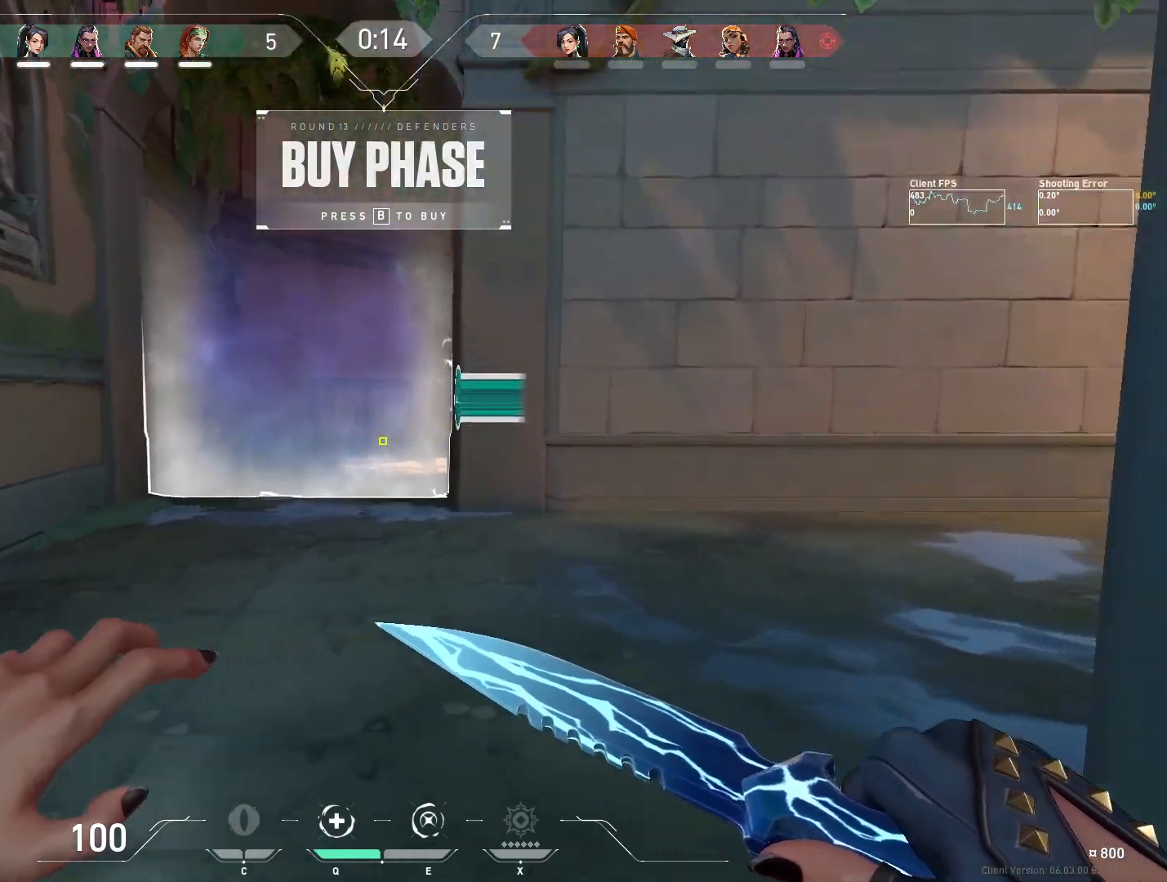
{"keys": ["d"], "mouse": [], "events": [[83, "w", "up"], [267, "d", "down"]]}
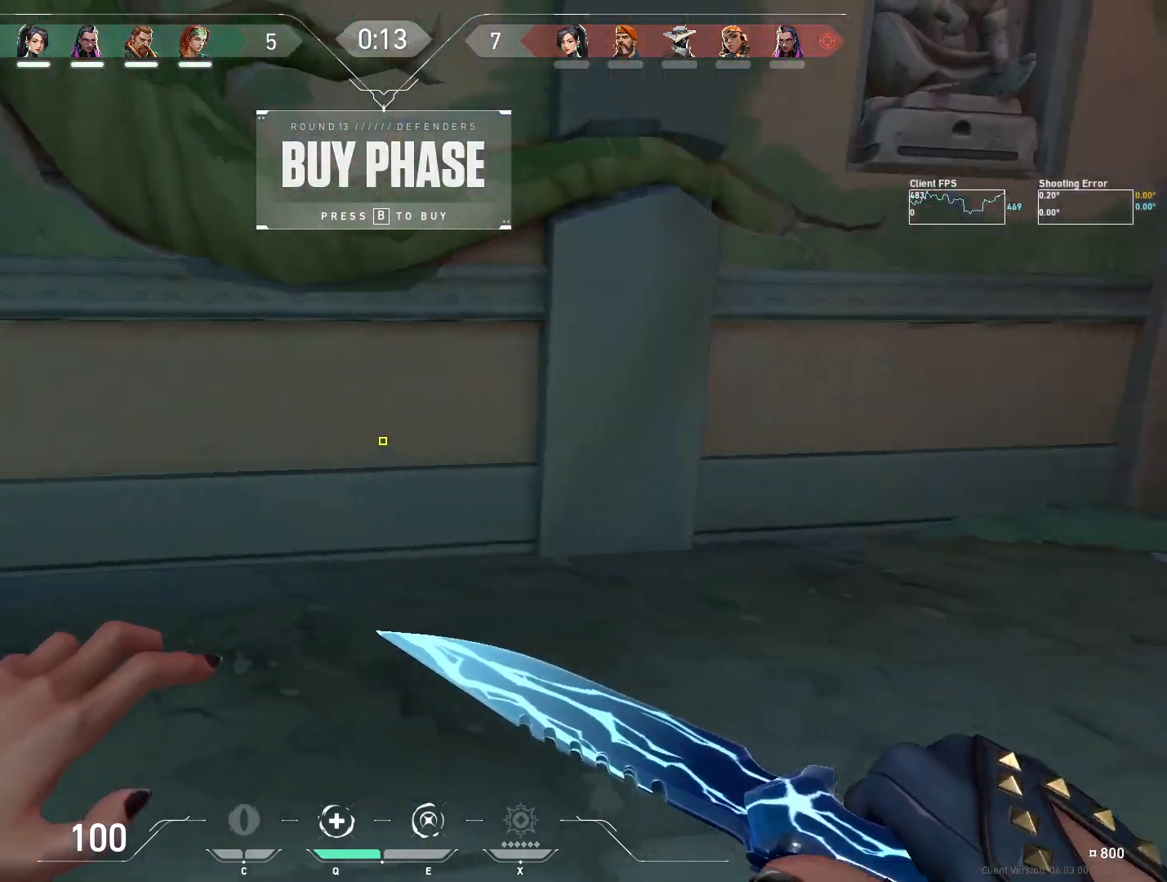
{"keys": ["w"], "mouse": [], "events": [[33, "d", "up"], [233, "w", "down"]]}
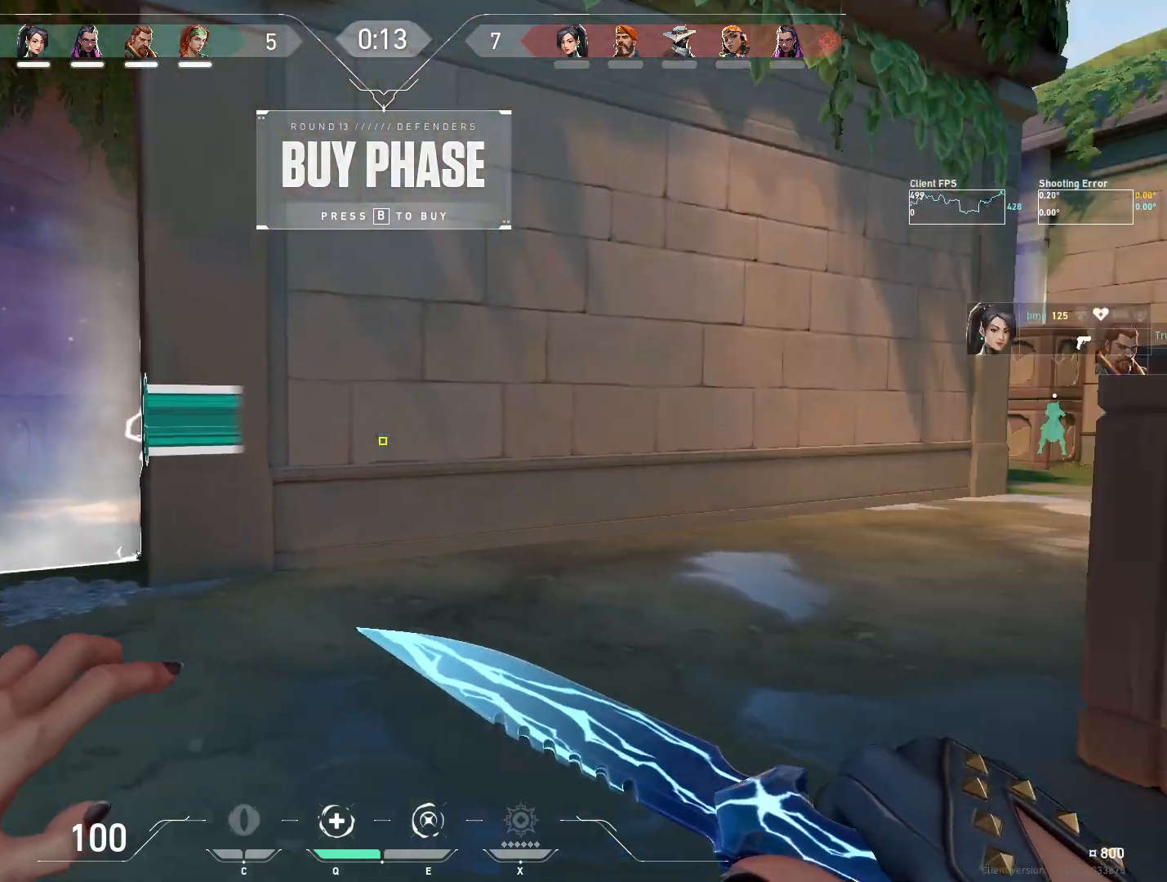
{"keys": ["w"], "mouse": [], "events": []}
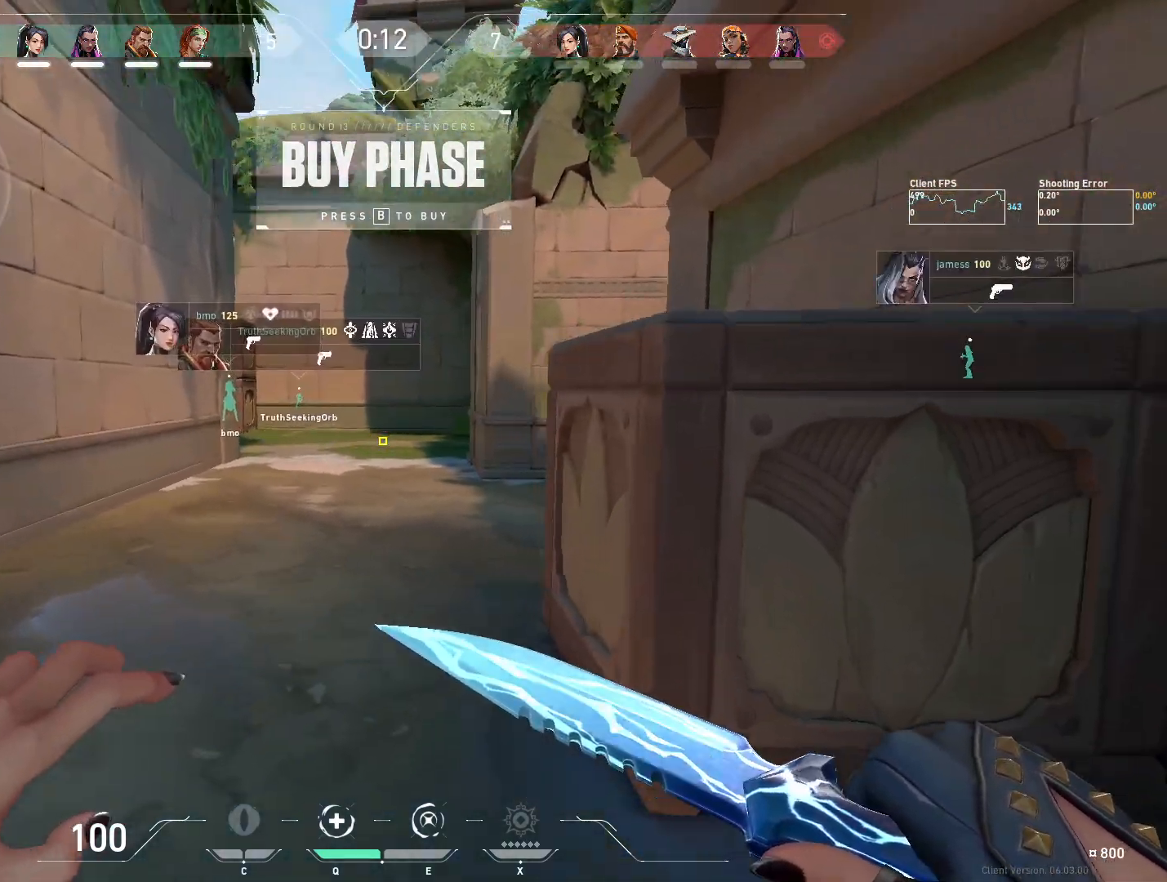
{"keys": ["w"], "mouse": [], "events": []}
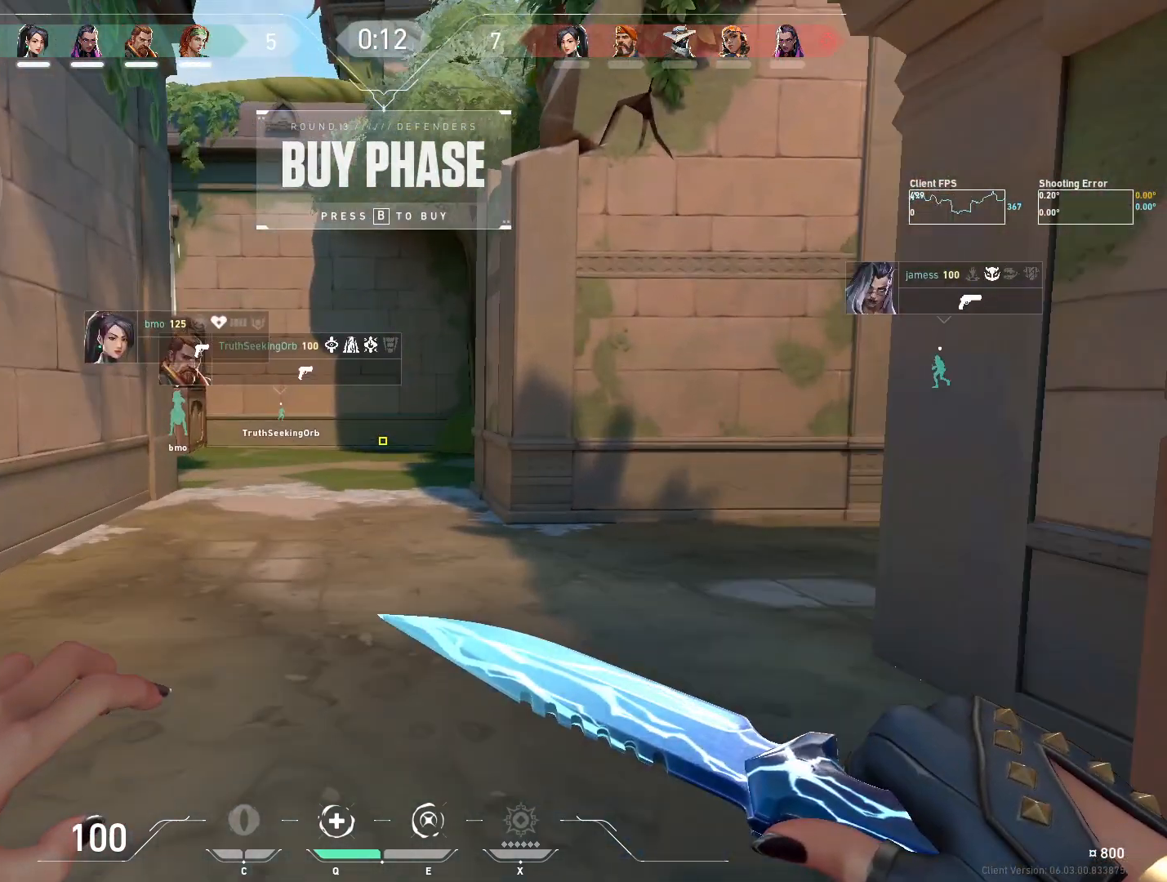
{"keys": ["w"], "mouse": [], "events": []}
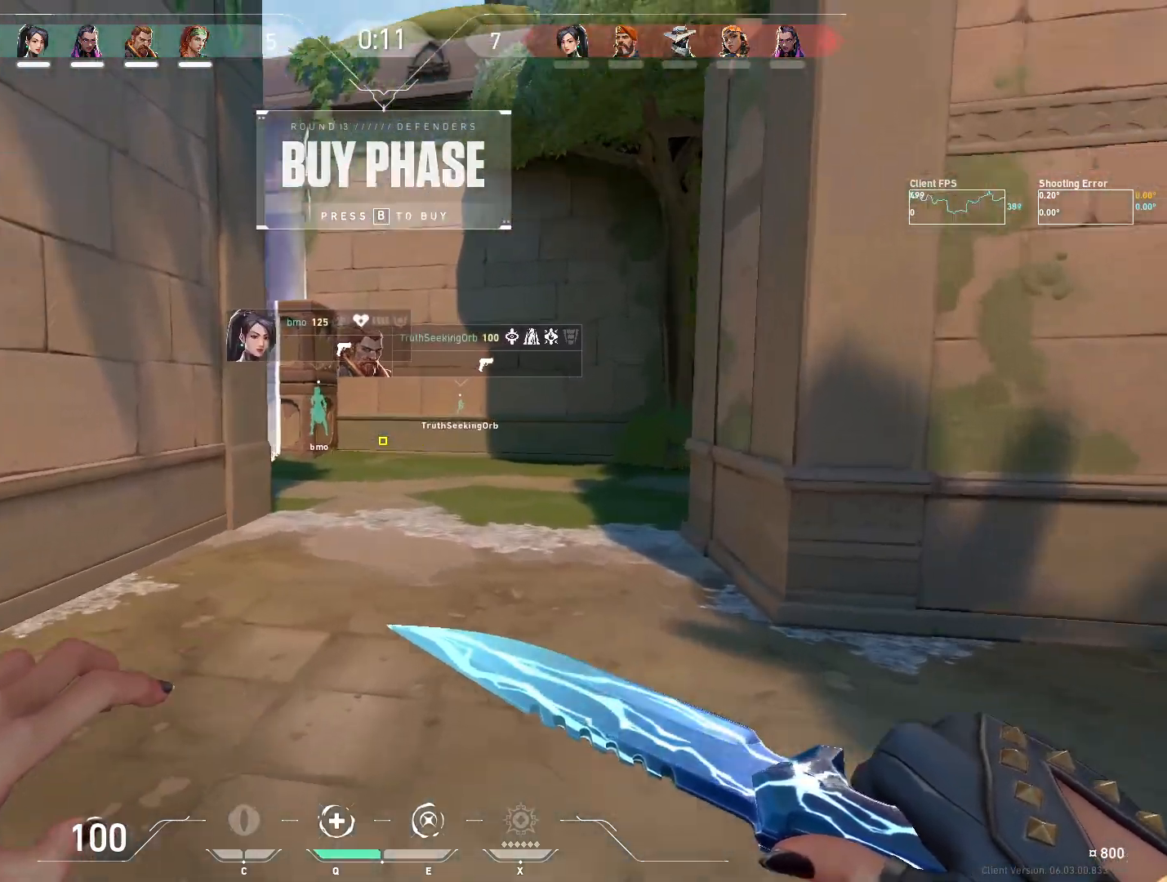
{"keys": ["d"], "mouse": [], "events": [[83, "w", "up"], [233, "d", "down"]]}
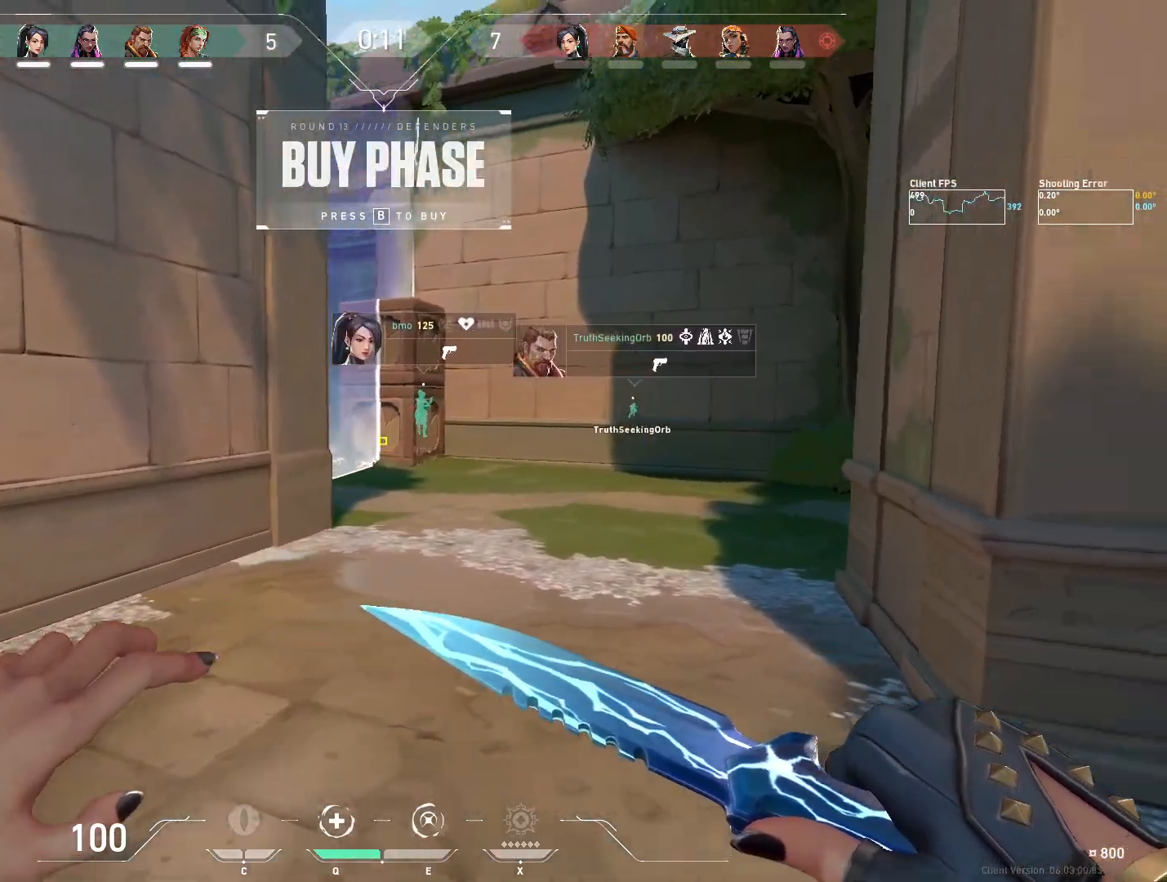
{"keys": [], "mouse": [], "events": [[183, "d", "up"], [300, "w", "down"], [417, "w", "up"]]}
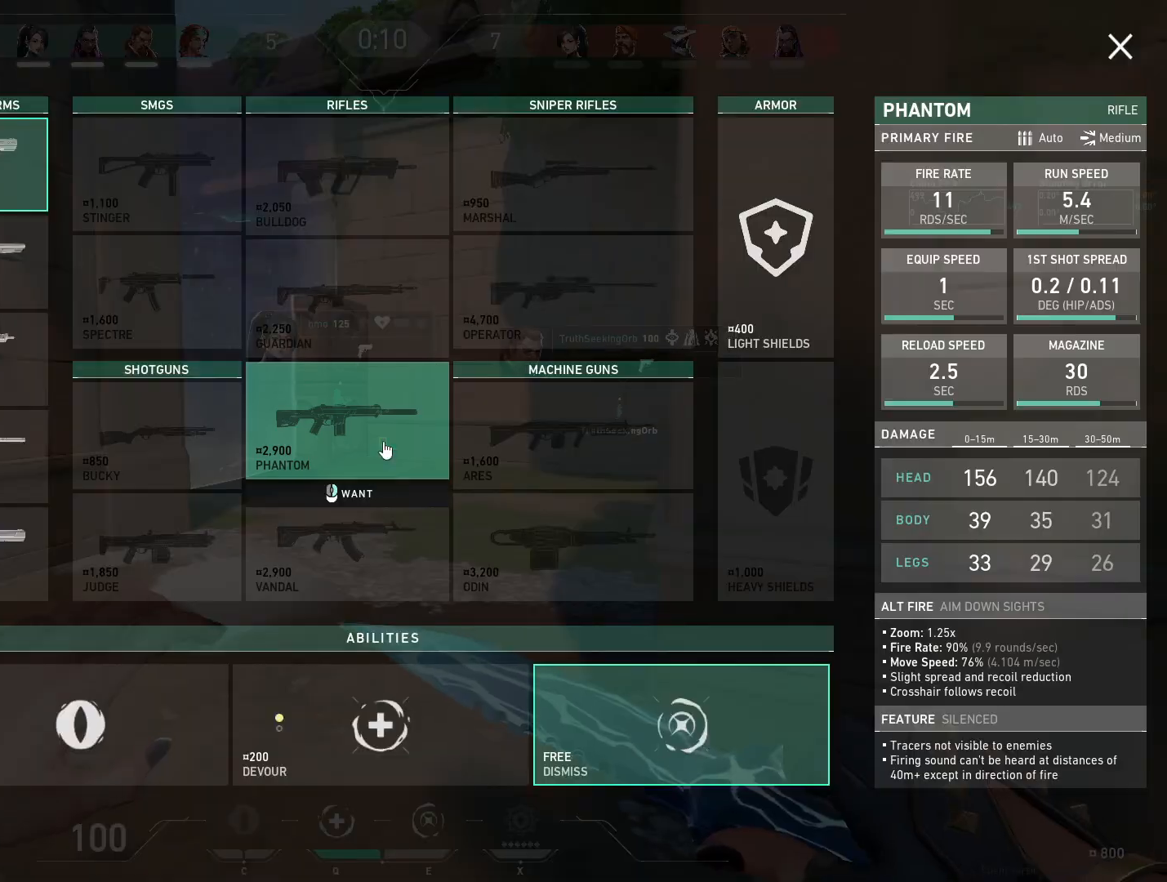
{"keys": [], "mouse": [], "events": []}
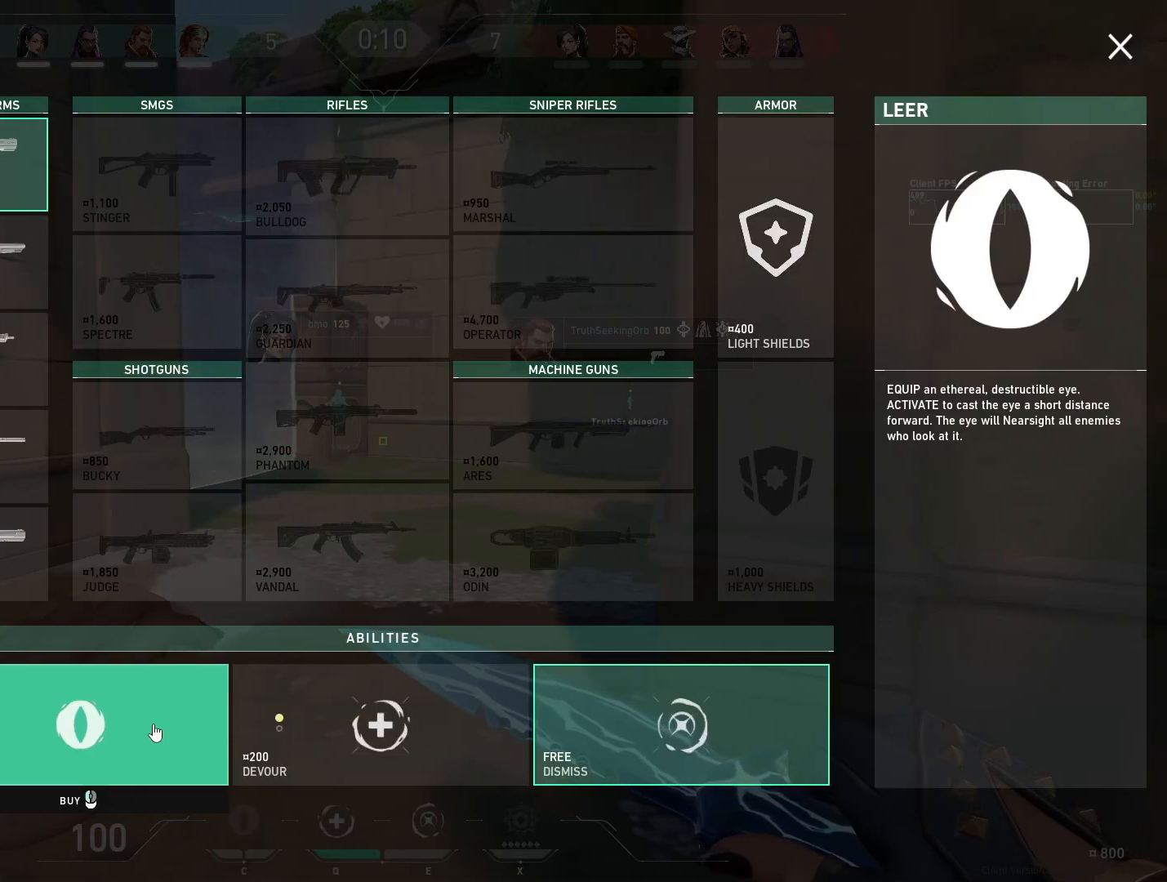
{"keys": [], "mouse": [], "events": []}
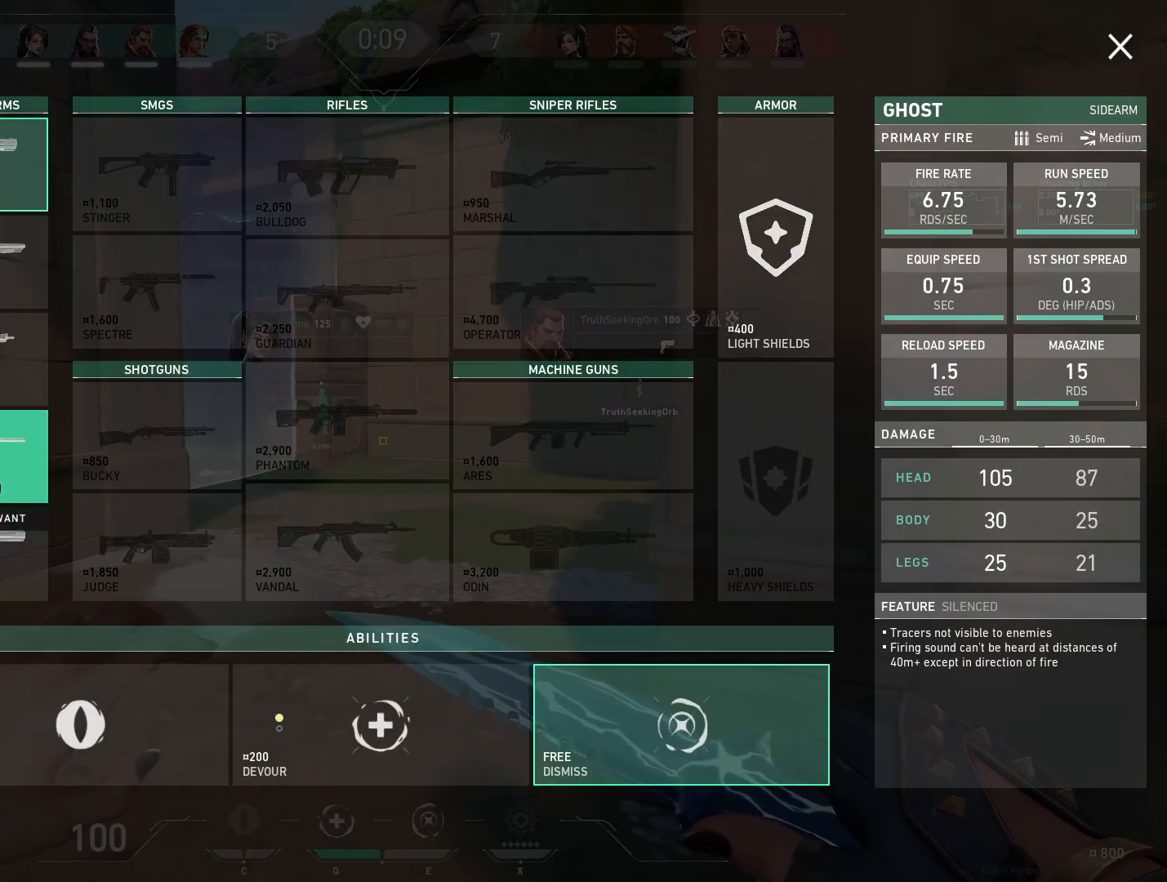
{"keys": [], "mouse": [], "events": []}
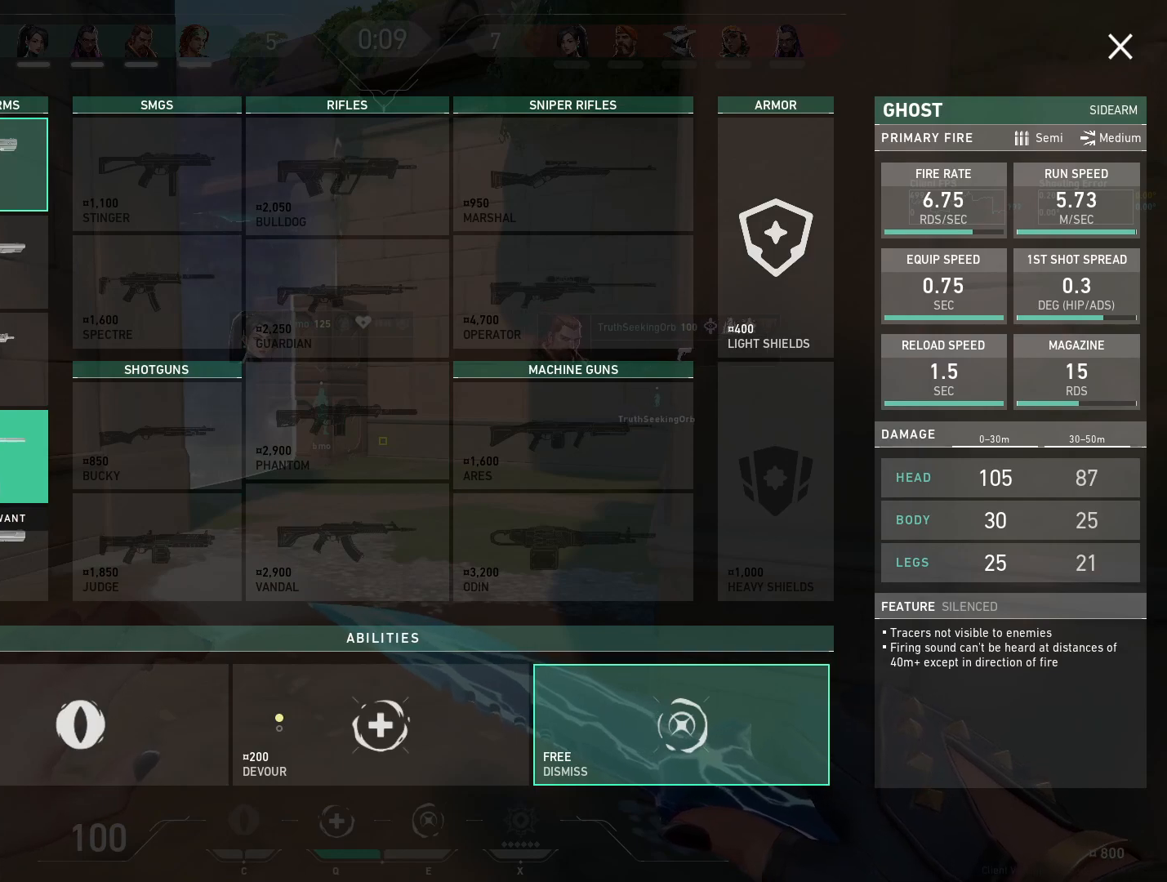
{"keys": [], "mouse": [], "events": []}
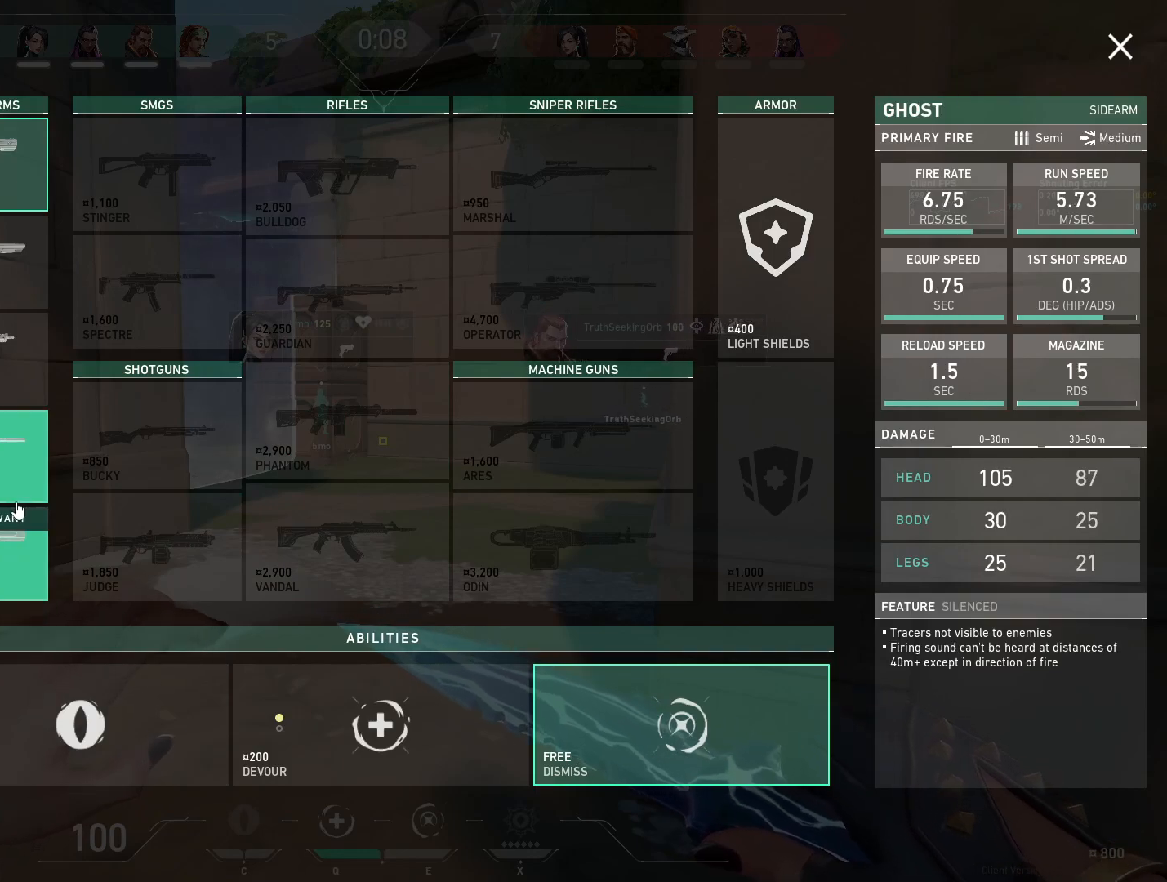
{"keys": [], "mouse": [], "events": []}
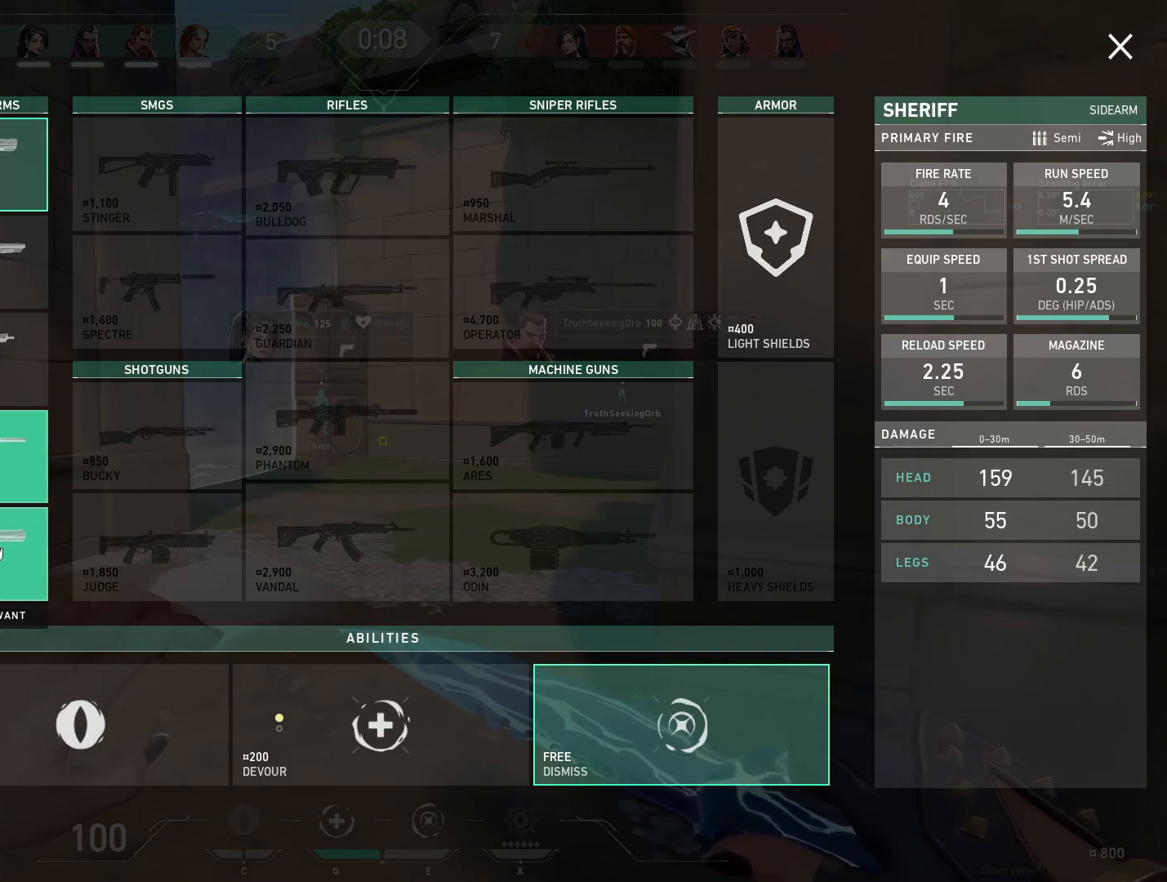
{"keys": [], "mouse": [], "events": []}